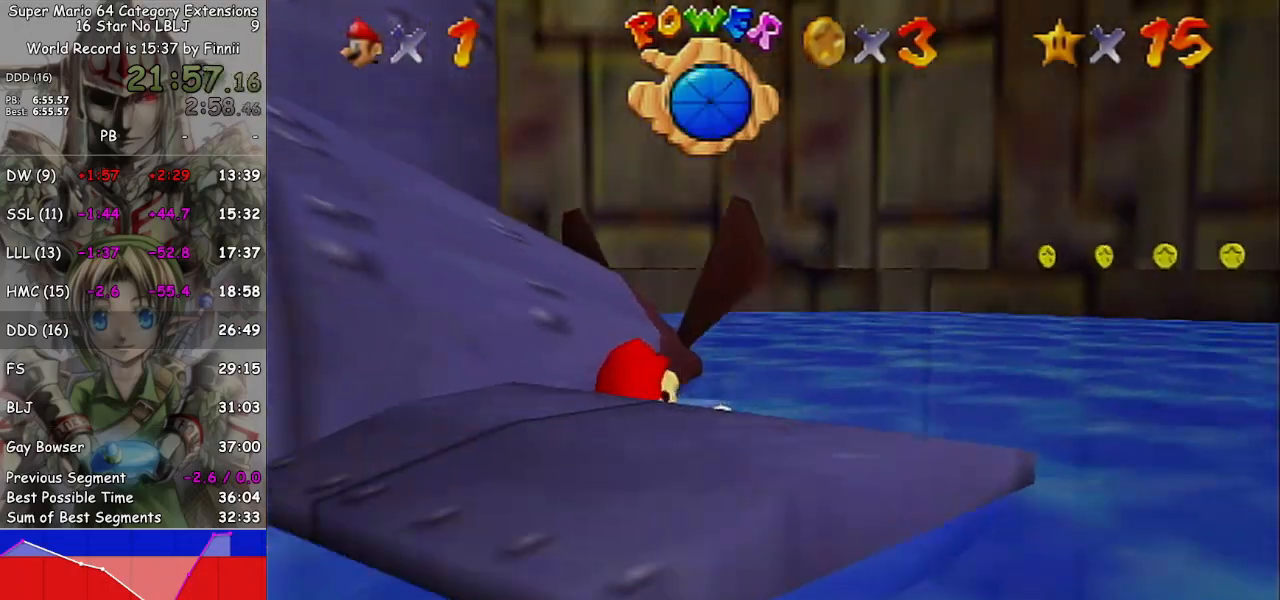
Gameplay with a controller (Nintendo layout); each line is a JSON object with the inputs held at the frame after it (dt_ms = milliseconds from this image to that frame). "events" lists button and stick changes between this image and that frame as [ms after this image, input, new state], when the widget could be followed in between. Not read: L3 R3.
{"dt_ms": 500, "buttons": [], "left_stick": "left", "right_stick": "center", "events": [[300, "left_stick", "left"]]}
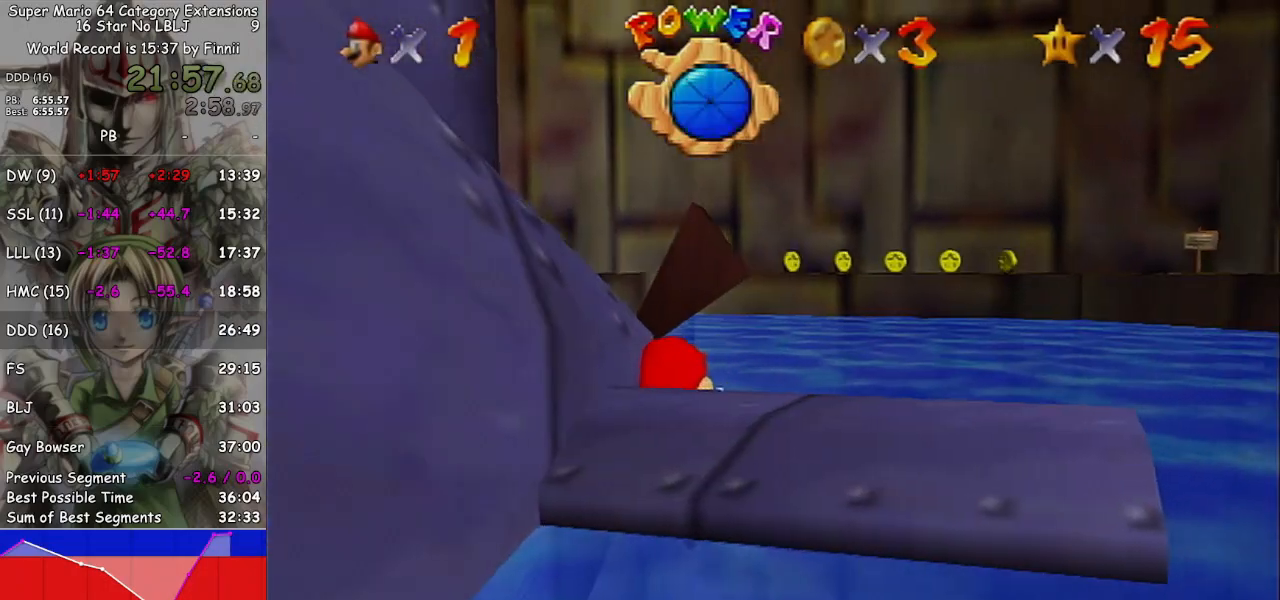
{"dt_ms": 500, "buttons": [], "left_stick": "left", "right_stick": "center", "events": []}
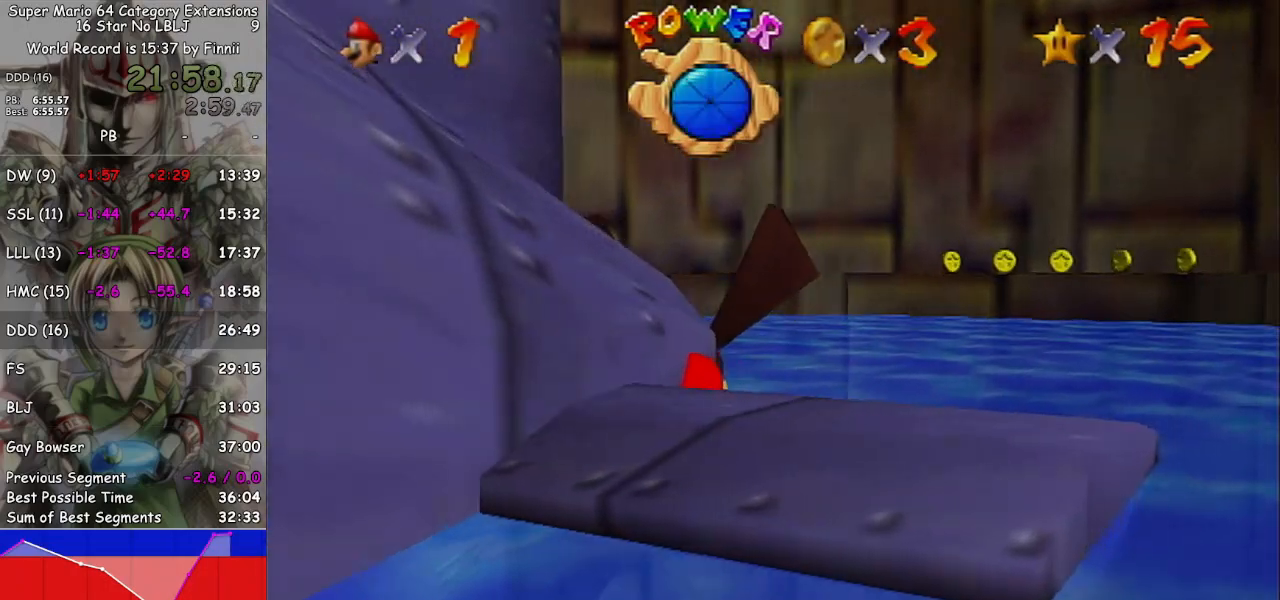
{"dt_ms": 500, "buttons": [], "left_stick": "left", "right_stick": "center", "events": []}
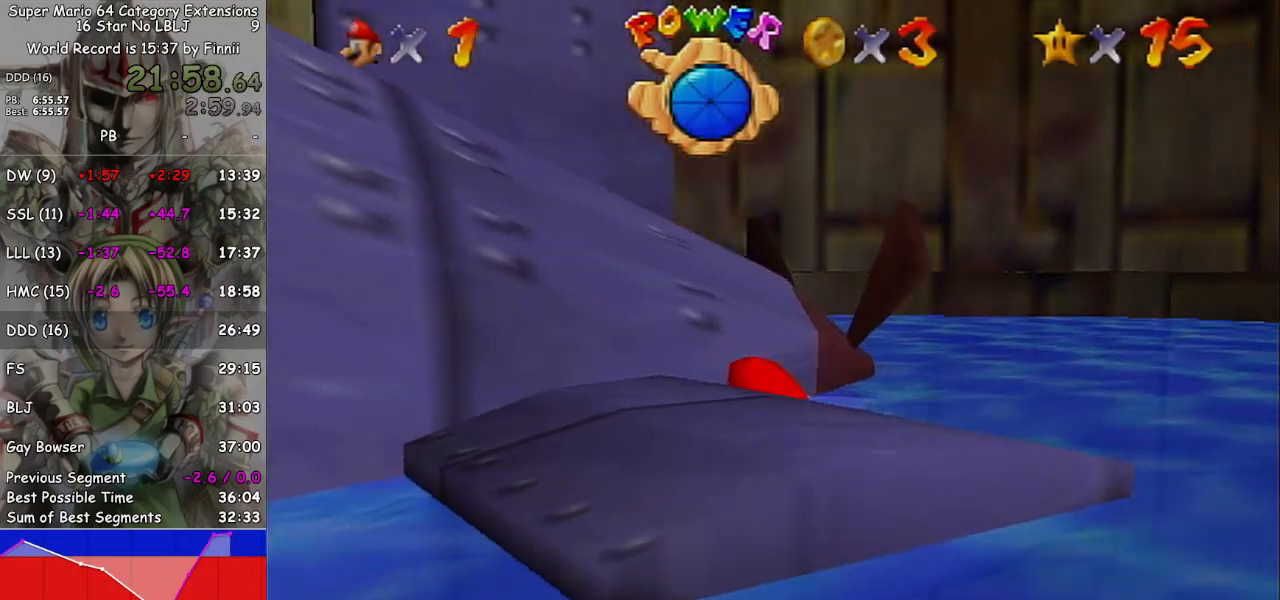
{"dt_ms": 500, "buttons": [], "left_stick": "left", "right_stick": "center", "events": []}
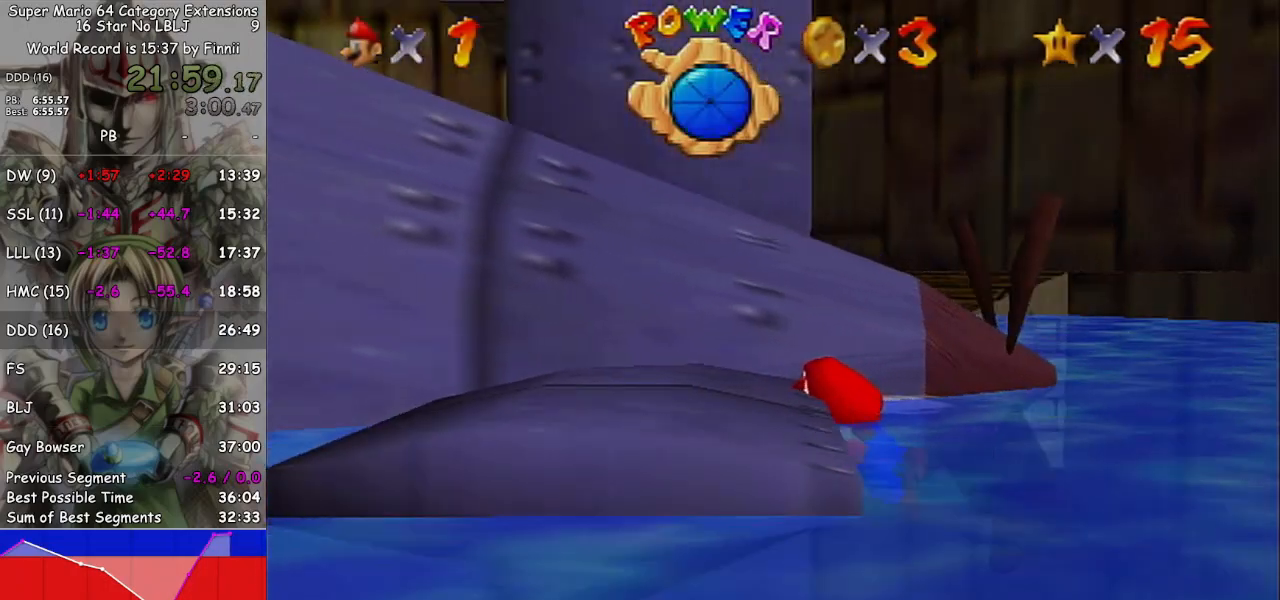
{"dt_ms": 500, "buttons": ["A"], "left_stick": "center", "right_stick": "center", "events": [[333, "left_stick", "center"], [433, "A", "down"]]}
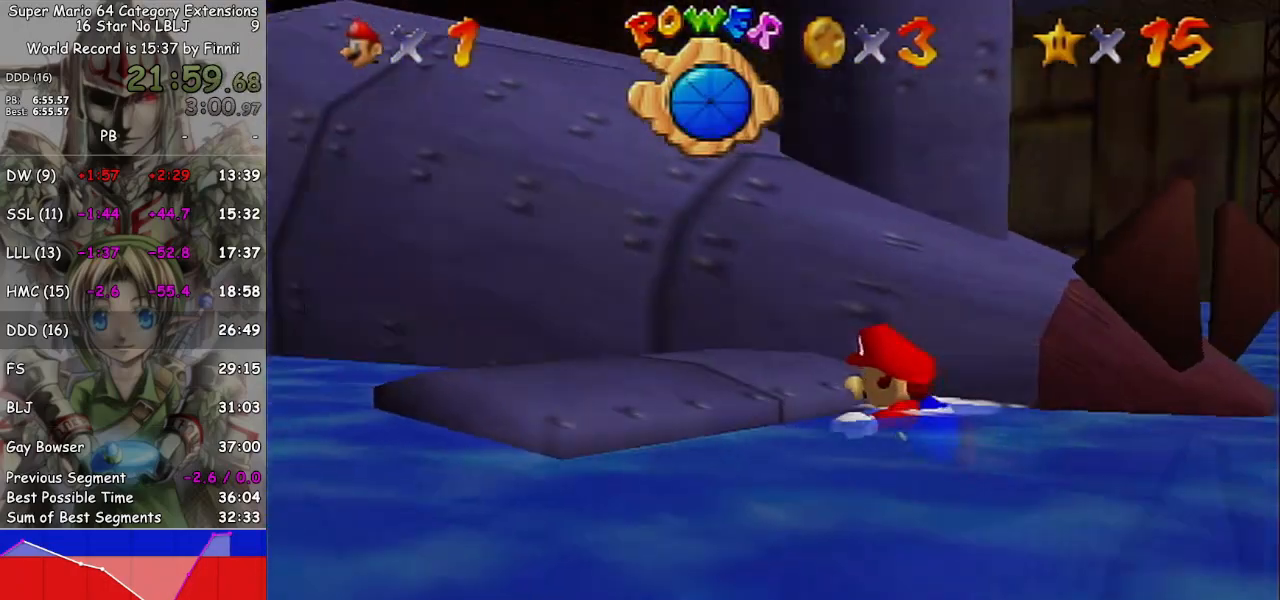
{"dt_ms": 500, "buttons": [], "left_stick": "down-right", "right_stick": "center", "events": [[267, "A", "up"], [467, "left_stick", "down-right"]]}
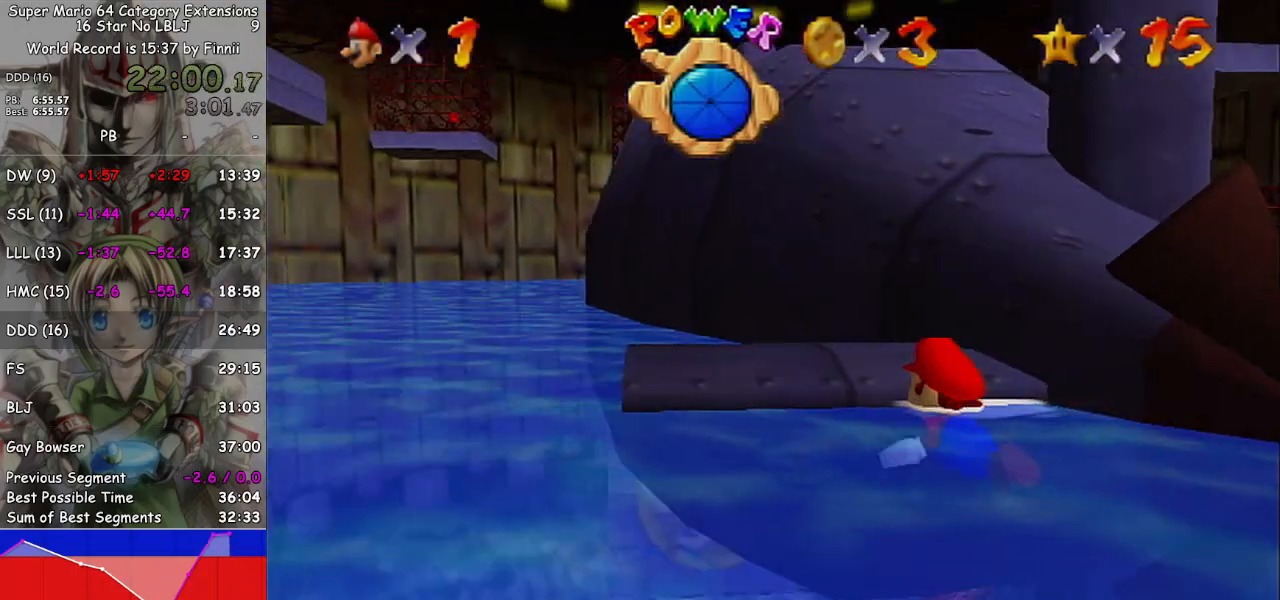
{"dt_ms": 500, "buttons": [], "left_stick": "center", "right_stick": "center", "events": [[67, "A", "down"], [300, "A", "up"], [367, "left_stick", "right"], [500, "left_stick", "center"]]}
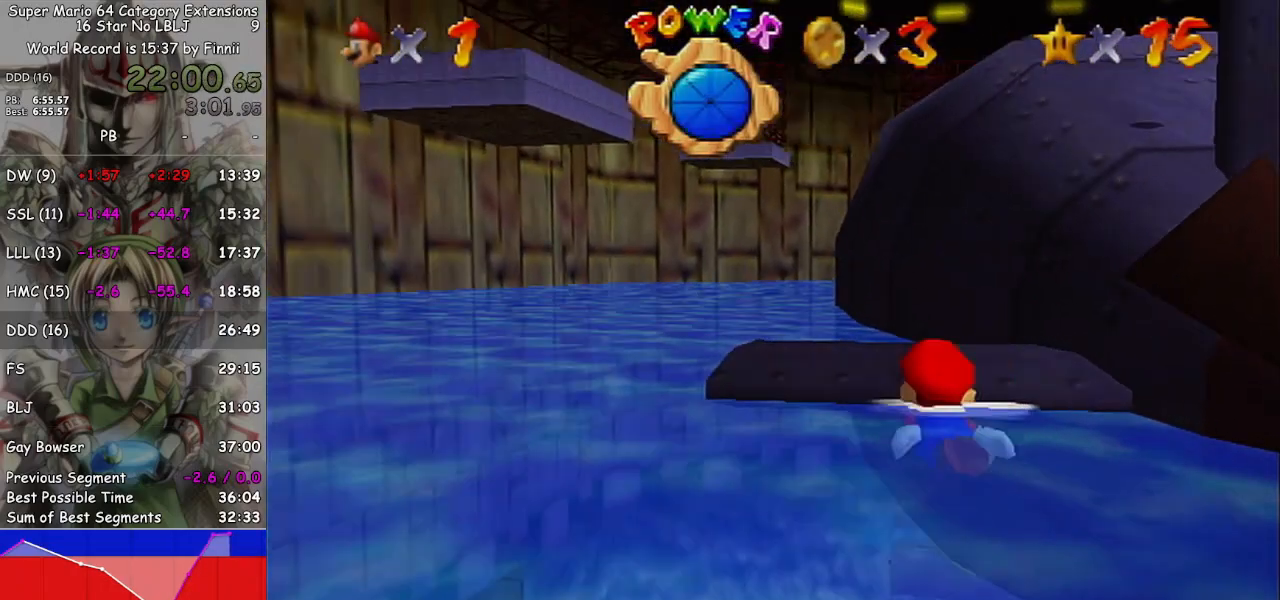
{"dt_ms": 500, "buttons": [], "left_stick": "center", "right_stick": "center", "events": [[167, "A", "down"], [467, "A", "up"]]}
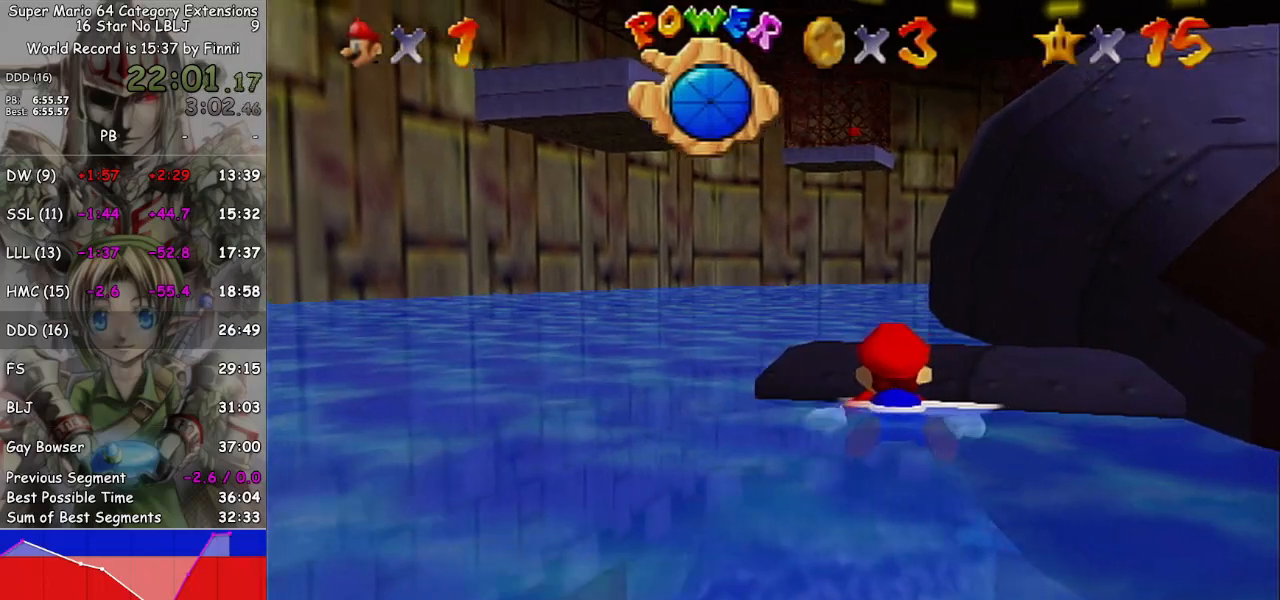
{"dt_ms": 500, "buttons": [], "left_stick": "down-right", "right_stick": "center", "events": [[100, "left_stick", "right"], [300, "left_stick", "down-right"]]}
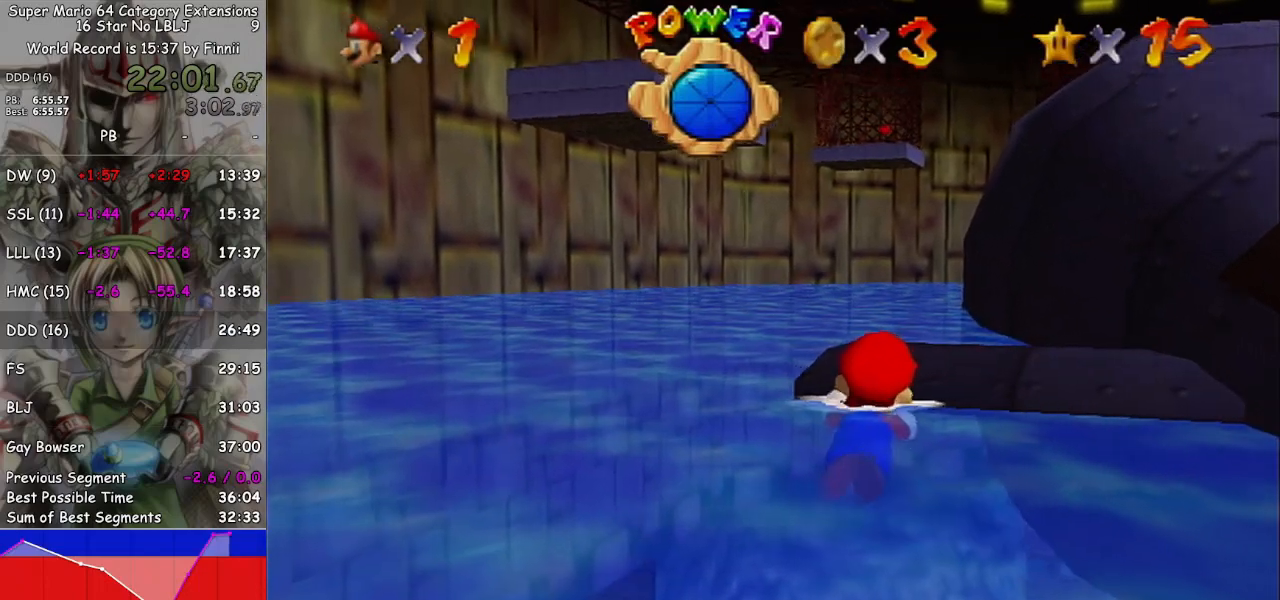
{"dt_ms": 500, "buttons": ["A"], "left_stick": "down", "right_stick": "center", "events": [[400, "A", "down"], [400, "left_stick", "down"]]}
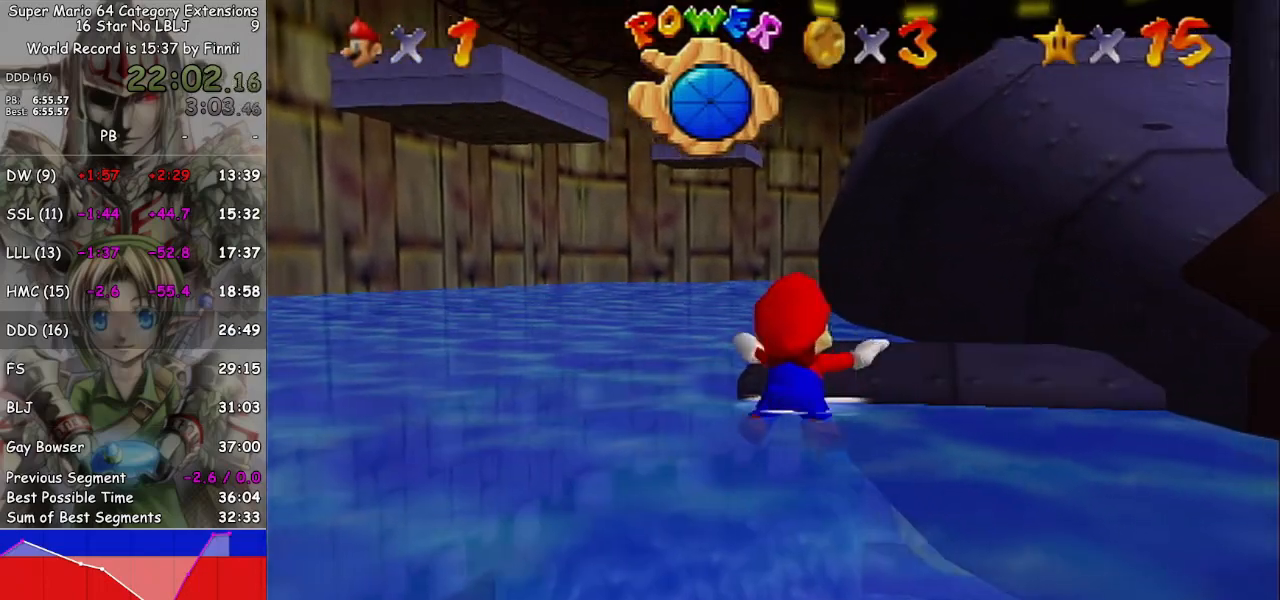
{"dt_ms": 500, "buttons": [], "left_stick": "center", "right_stick": "center", "events": [[100, "A", "up"], [100, "left_stick", "center"]]}
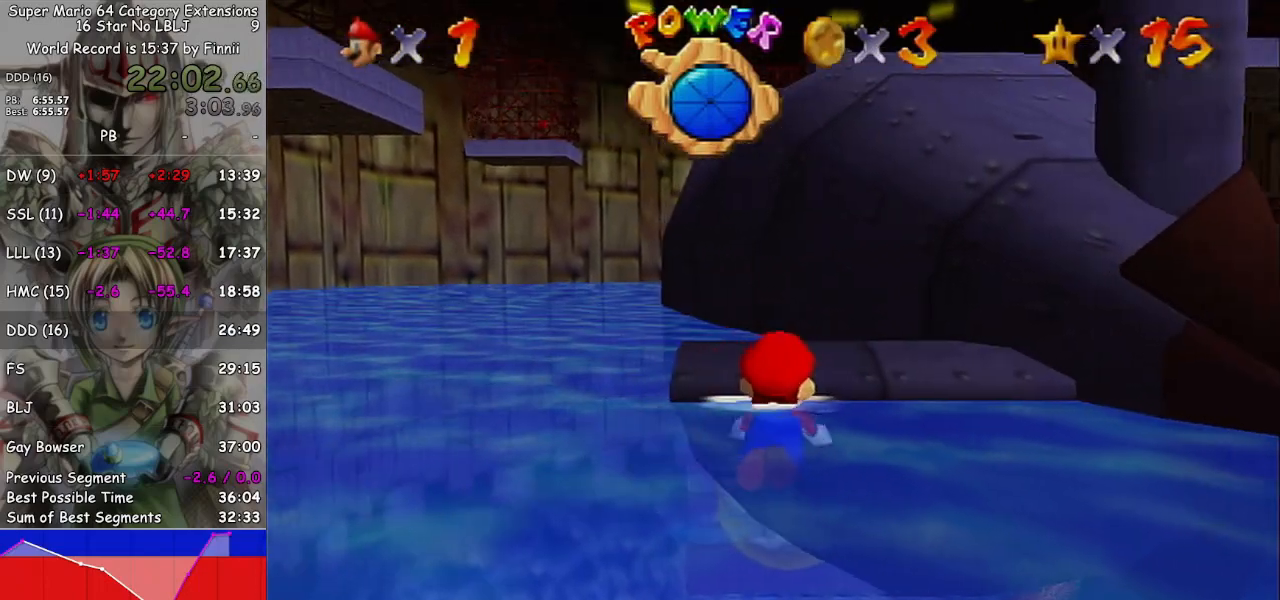
{"dt_ms": 500, "buttons": ["A"], "left_stick": "center", "right_stick": "center", "events": [[267, "A", "down"]]}
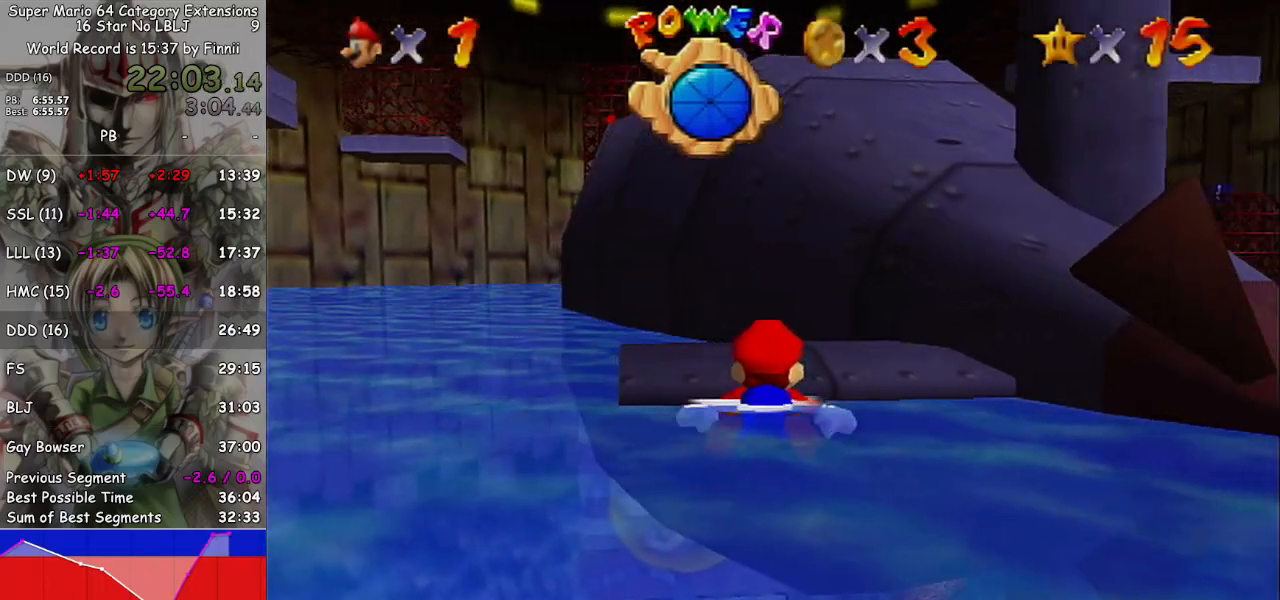
{"dt_ms": 500, "buttons": [], "left_stick": "down", "right_stick": "center", "events": [[67, "left_stick", "down"], [133, "A", "up"]]}
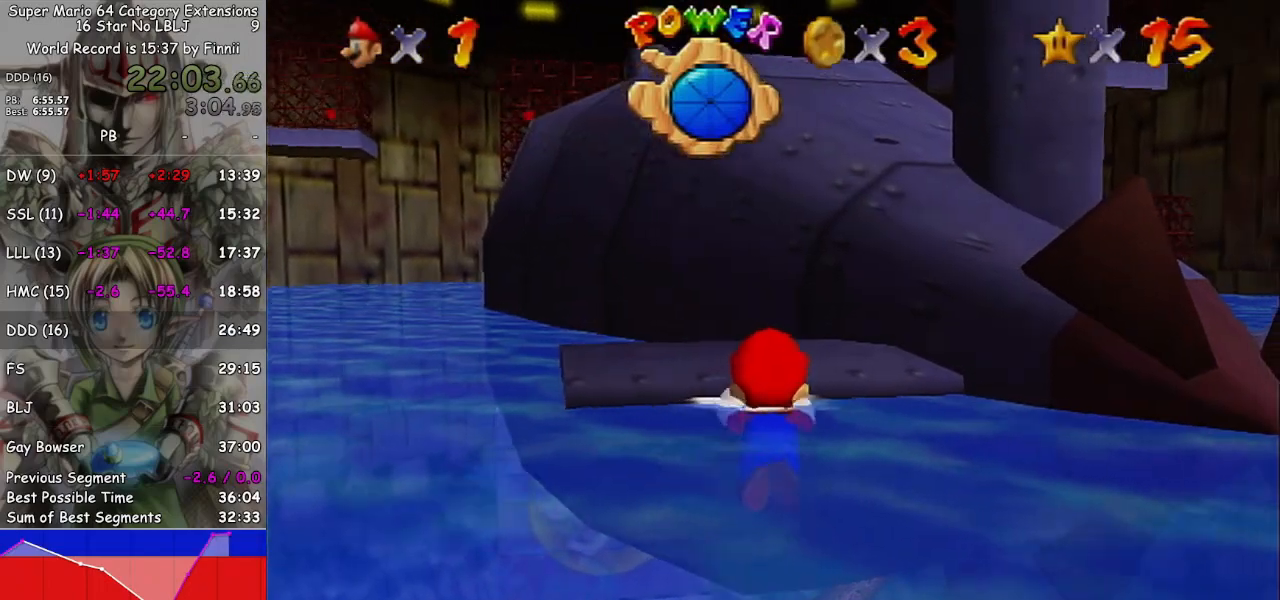
{"dt_ms": 500, "buttons": [], "left_stick": "center", "right_stick": "center", "events": [[33, "A", "down"], [333, "A", "up"], [433, "left_stick", "center"]]}
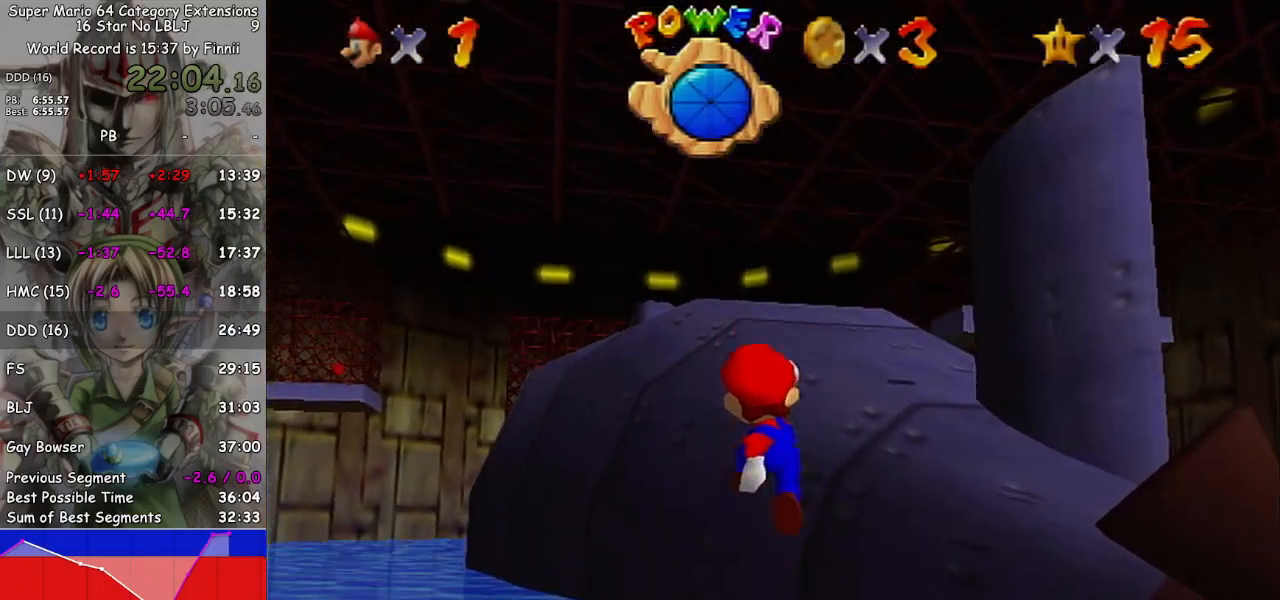
{"dt_ms": 500, "buttons": [], "left_stick": "center", "right_stick": "center", "events": []}
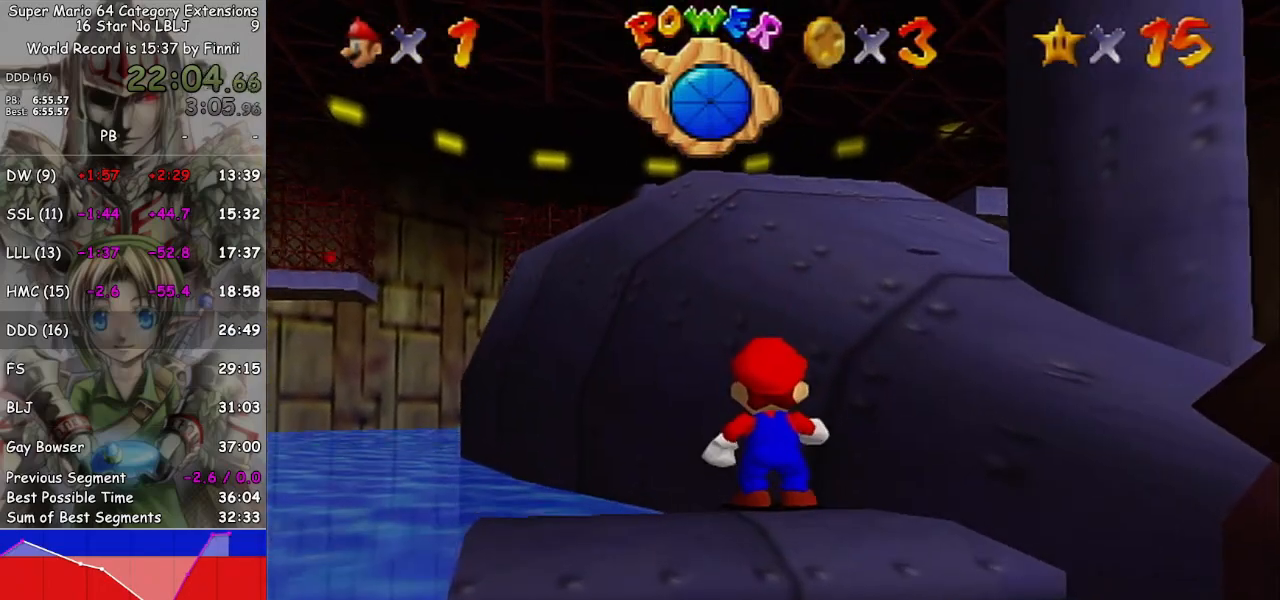
{"dt_ms": 500, "buttons": [], "left_stick": "down", "right_stick": "center", "events": [[200, "left_stick", "left"], [400, "left_stick", "down-left"], [500, "left_stick", "down"]]}
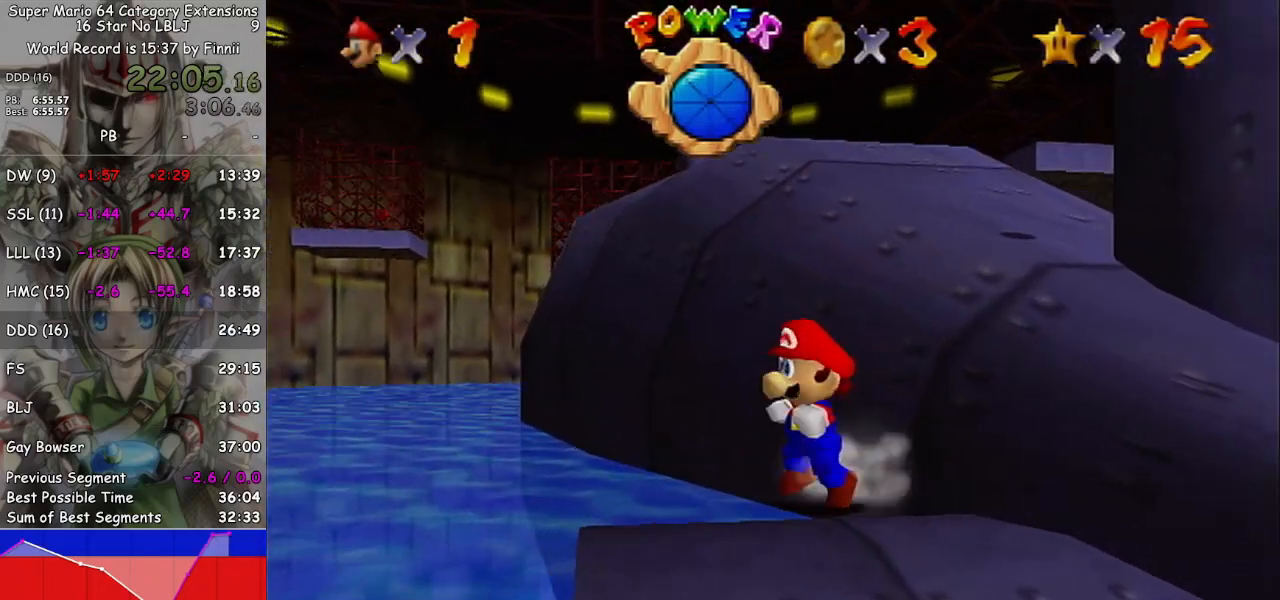
{"dt_ms": 500, "buttons": ["A"], "left_stick": "up", "right_stick": "center", "events": [[333, "left_stick", "up"], [433, "A", "down"]]}
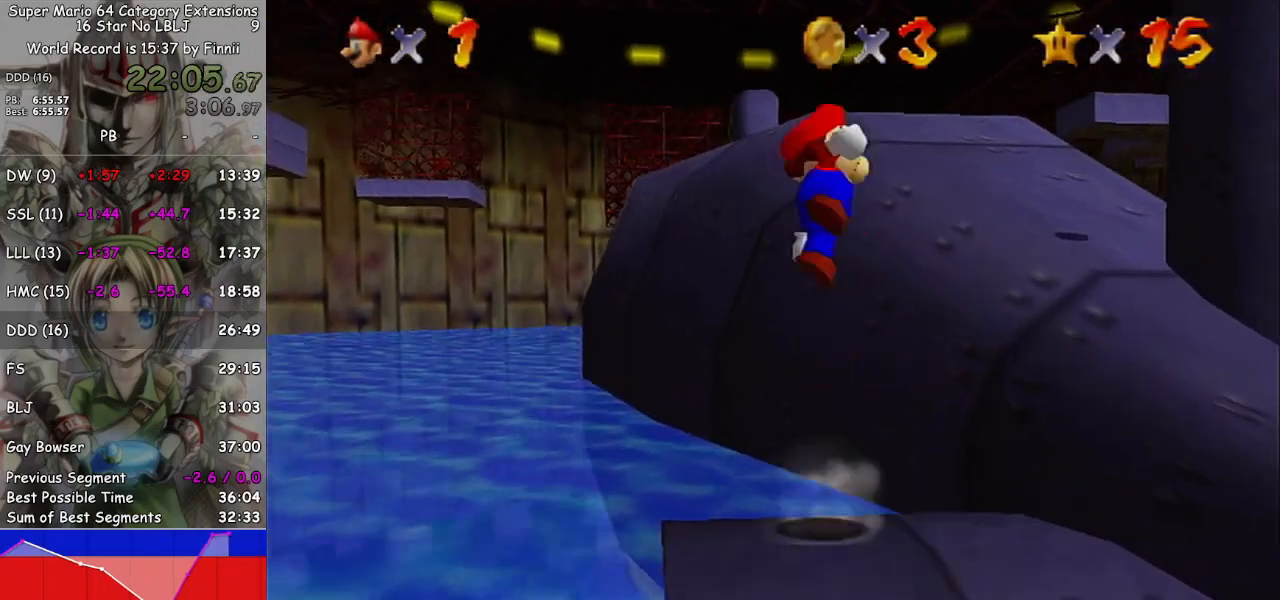
{"dt_ms": 500, "buttons": ["A"], "left_stick": "up", "right_stick": "center", "events": []}
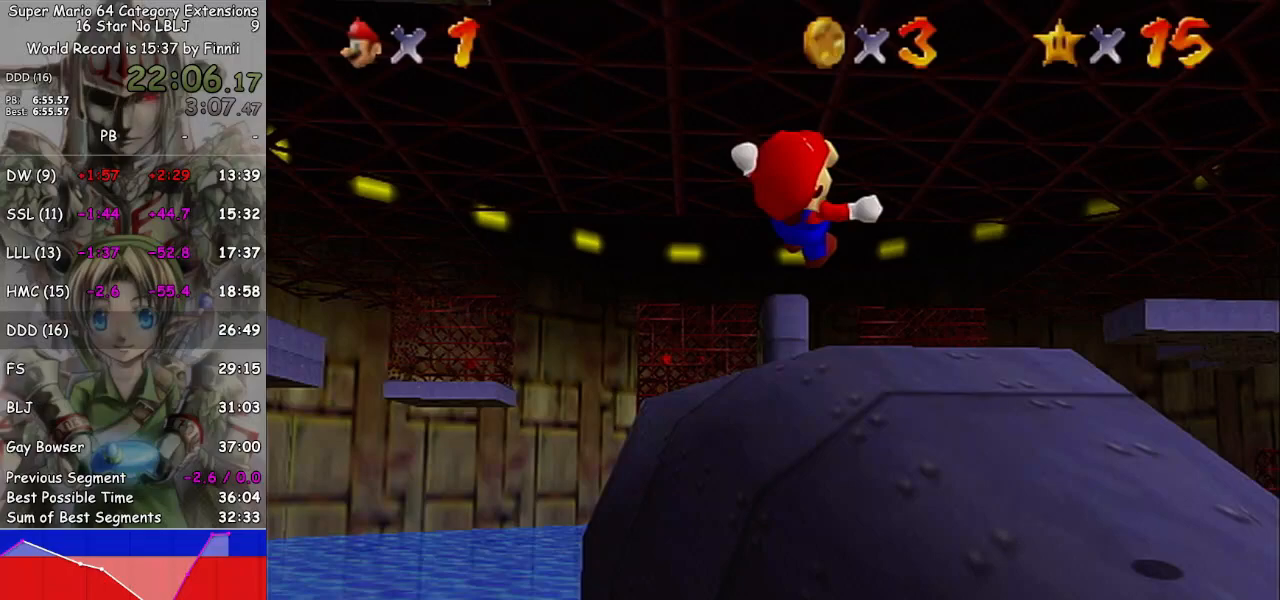
{"dt_ms": 500, "buttons": ["A"], "left_stick": "up", "right_stick": "center", "events": [[33, "A", "up"], [400, "A", "down"]]}
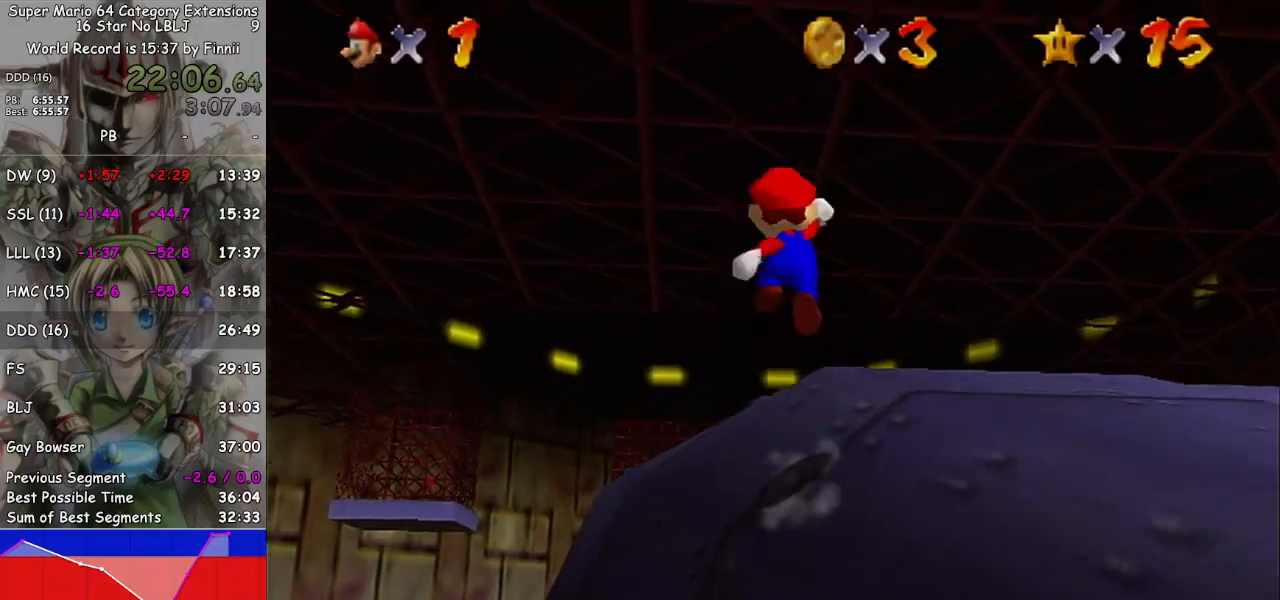
{"dt_ms": 500, "buttons": [], "left_stick": "up", "right_stick": "center", "events": [[233, "A", "up"]]}
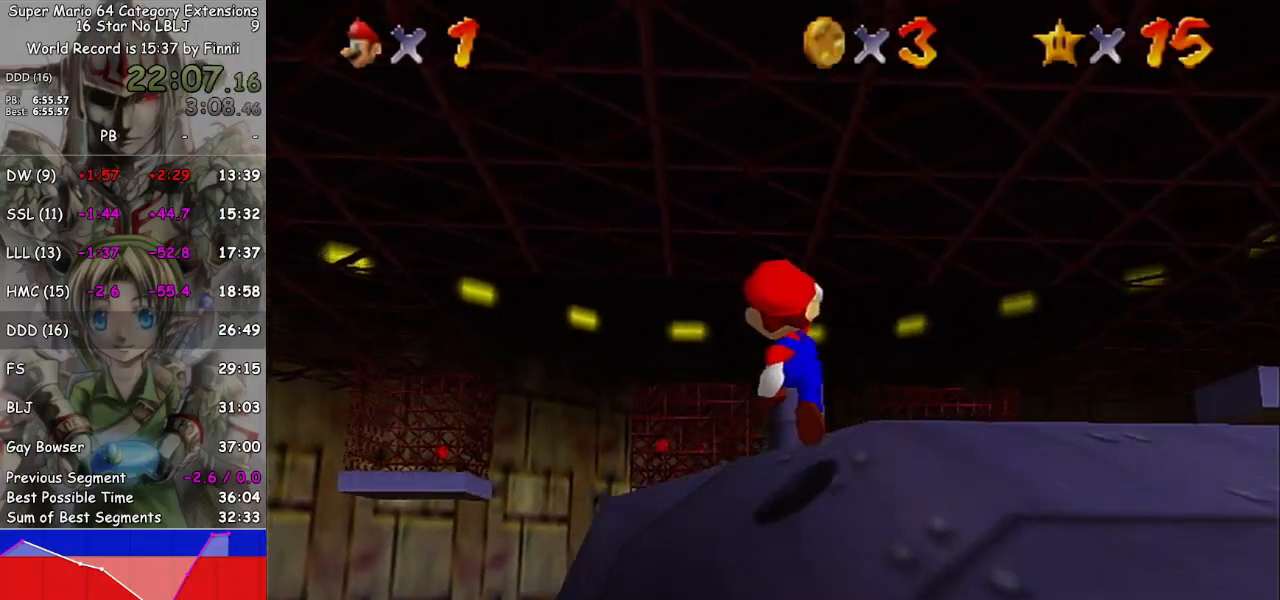
{"dt_ms": 500, "buttons": [], "left_stick": "up", "right_stick": "center", "events": [[133, "A", "down"], [267, "B", "down"], [400, "B", "up"], [500, "A", "up"]]}
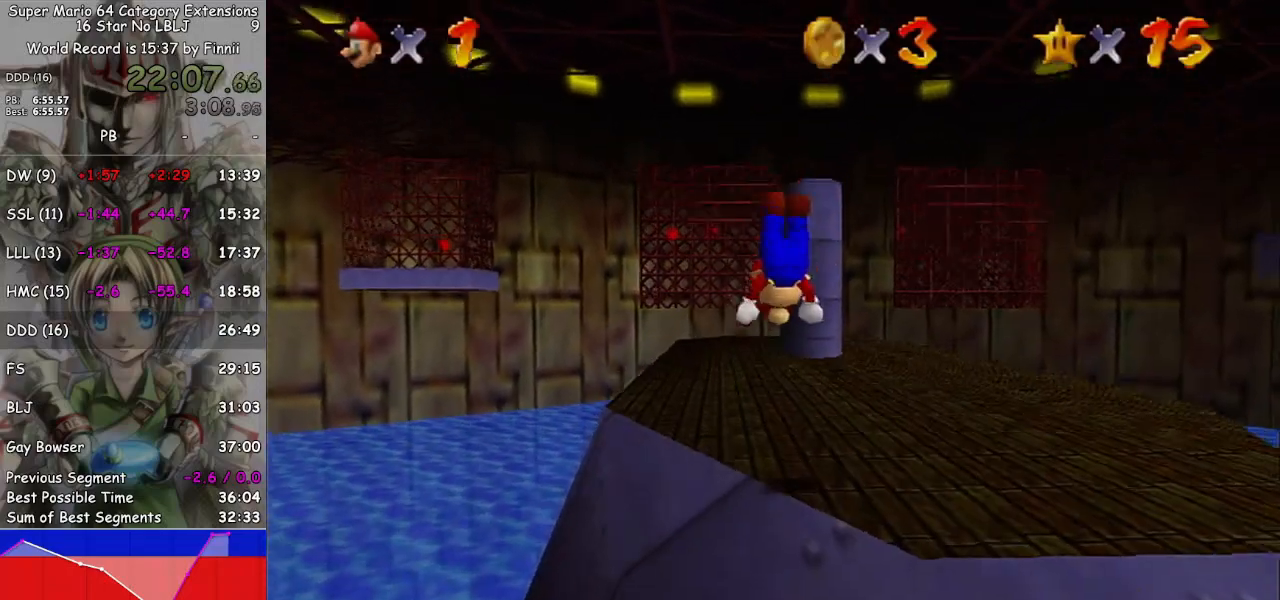
{"dt_ms": 500, "buttons": [], "left_stick": "up", "right_stick": "center", "events": [[367, "A", "down"], [433, "A", "up"]]}
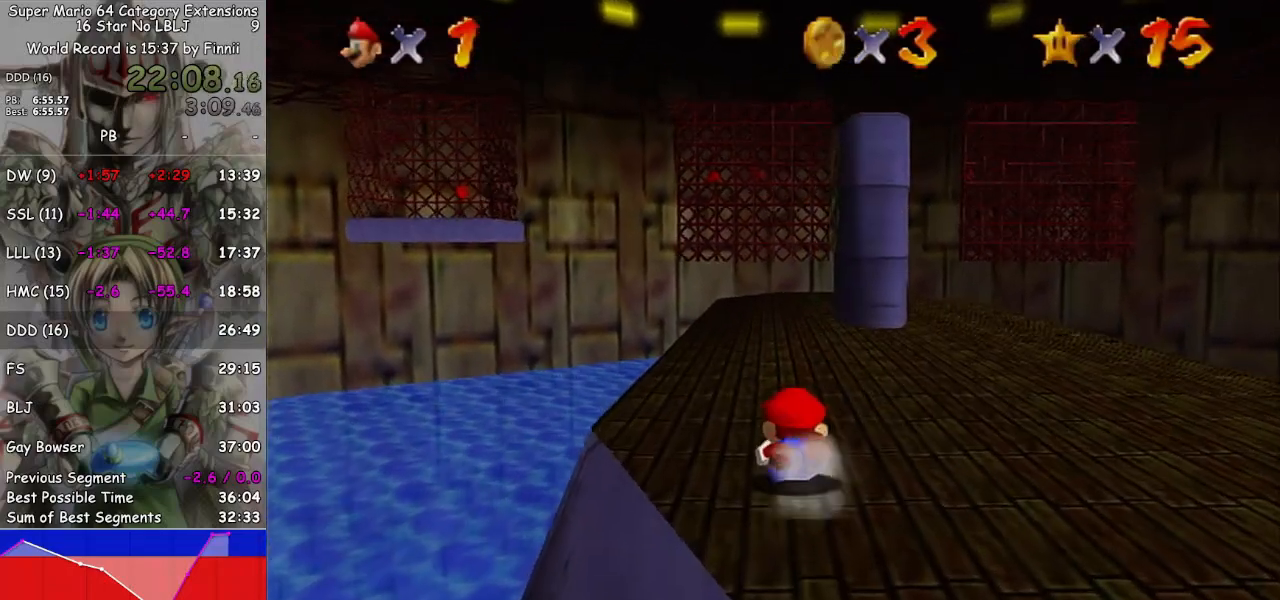
{"dt_ms": 500, "buttons": [], "left_stick": "up", "right_stick": "center", "events": [[33, "A", "down"], [167, "A", "up"]]}
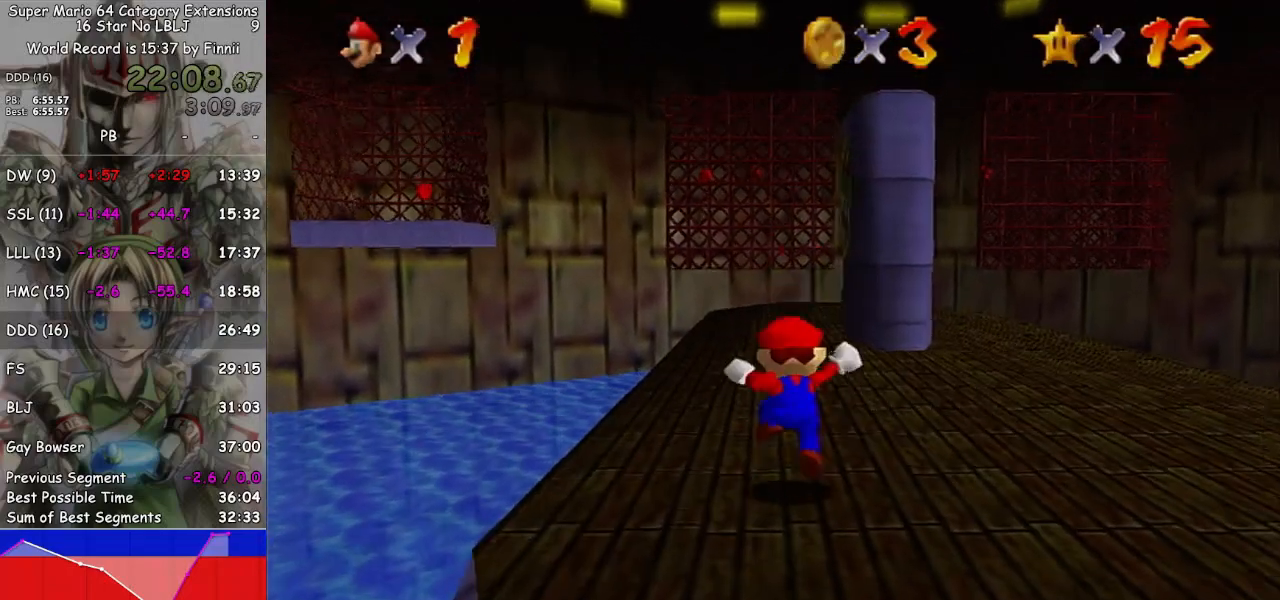
{"dt_ms": 500, "buttons": [], "left_stick": "up", "right_stick": "center", "events": [[133, "A", "down"], [267, "A", "up"], [367, "B", "down"], [433, "B", "up"]]}
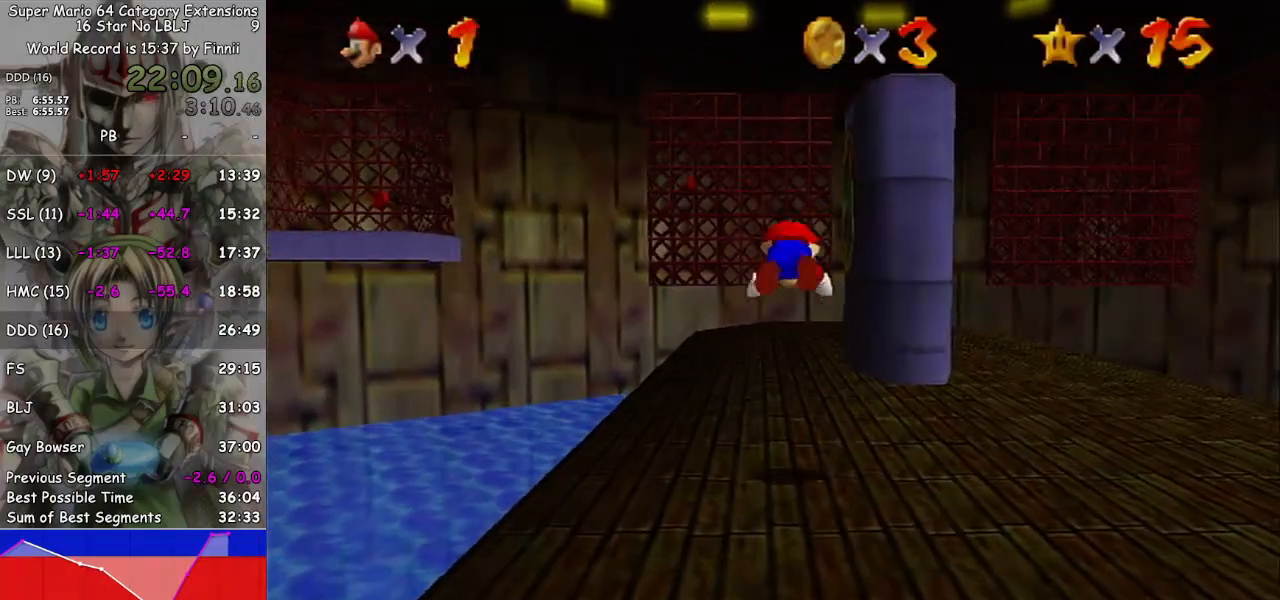
{"dt_ms": 500, "buttons": [], "left_stick": "up", "right_stick": "center", "events": [[233, "A", "down"], [267, "A", "up"]]}
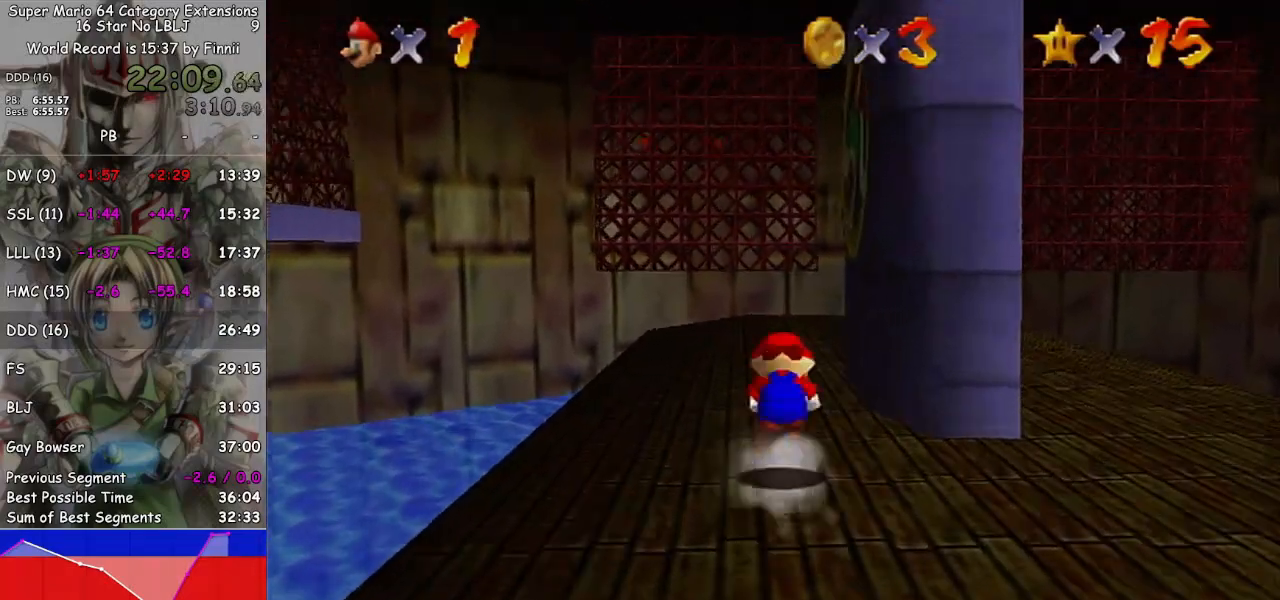
{"dt_ms": 500, "buttons": [], "left_stick": "up", "right_stick": "center", "events": [[33, "A", "down"], [100, "A", "up"]]}
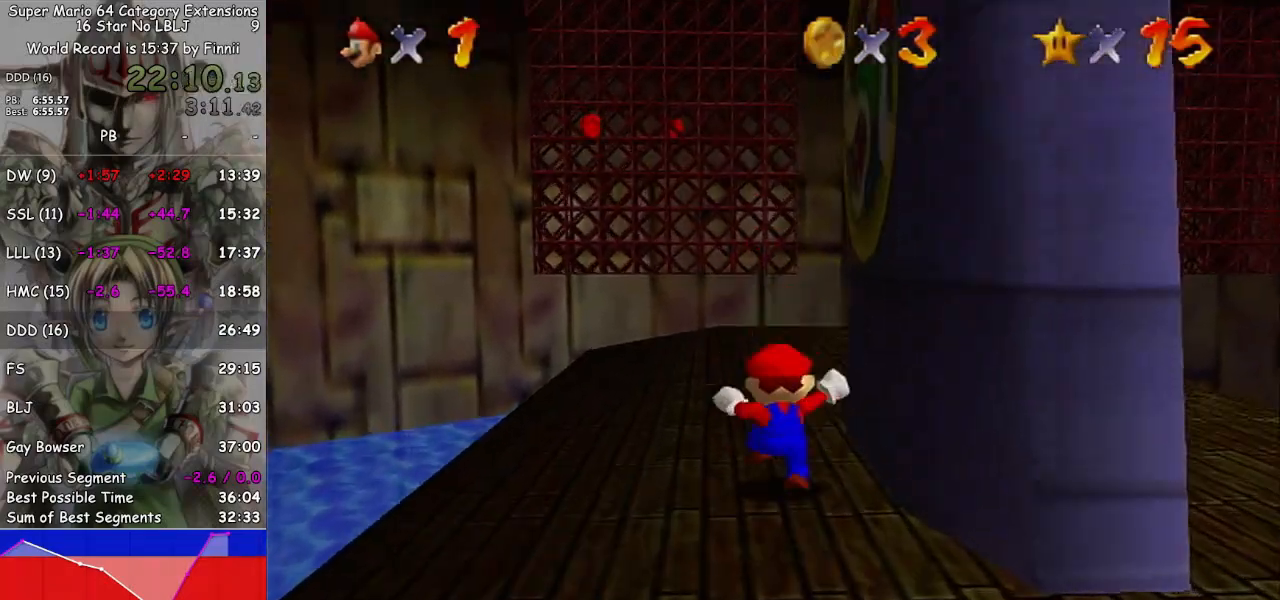
{"dt_ms": 500, "buttons": ["A"], "left_stick": "up-right", "right_stick": "center", "events": [[367, "left_stick", "up-right"], [433, "A", "down"]]}
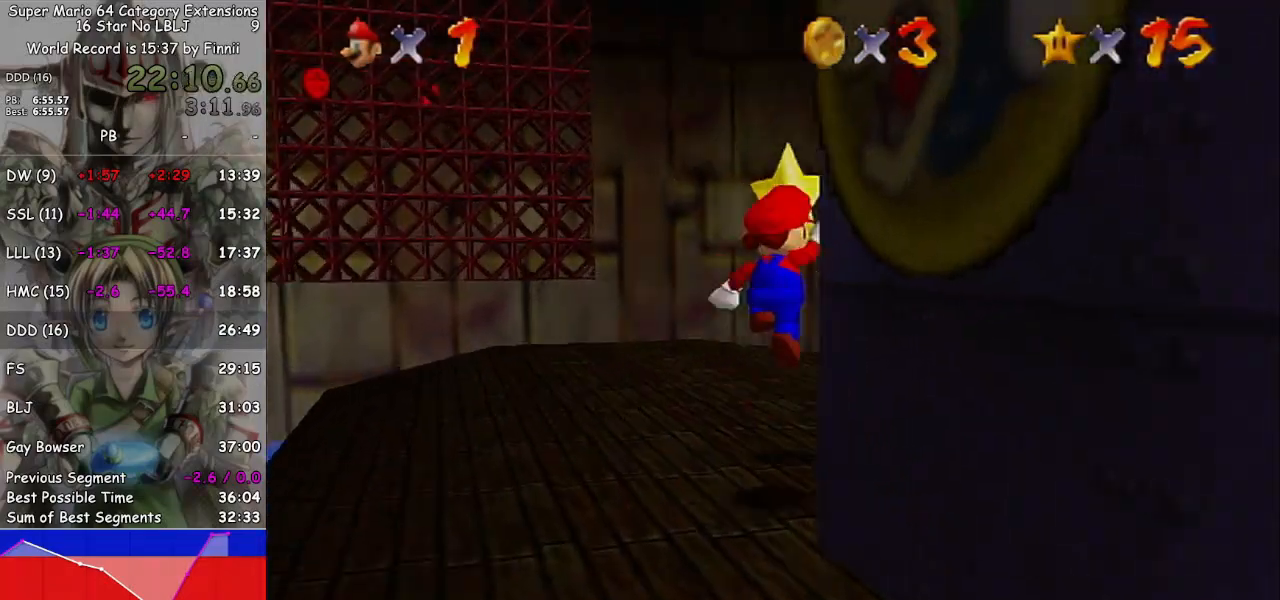
{"dt_ms": 500, "buttons": [], "left_stick": "up", "right_stick": "center", "events": [[67, "A", "up"], [67, "L1", "down"], [67, "left_stick", "center"], [167, "L1", "up"], [433, "left_stick", "up"]]}
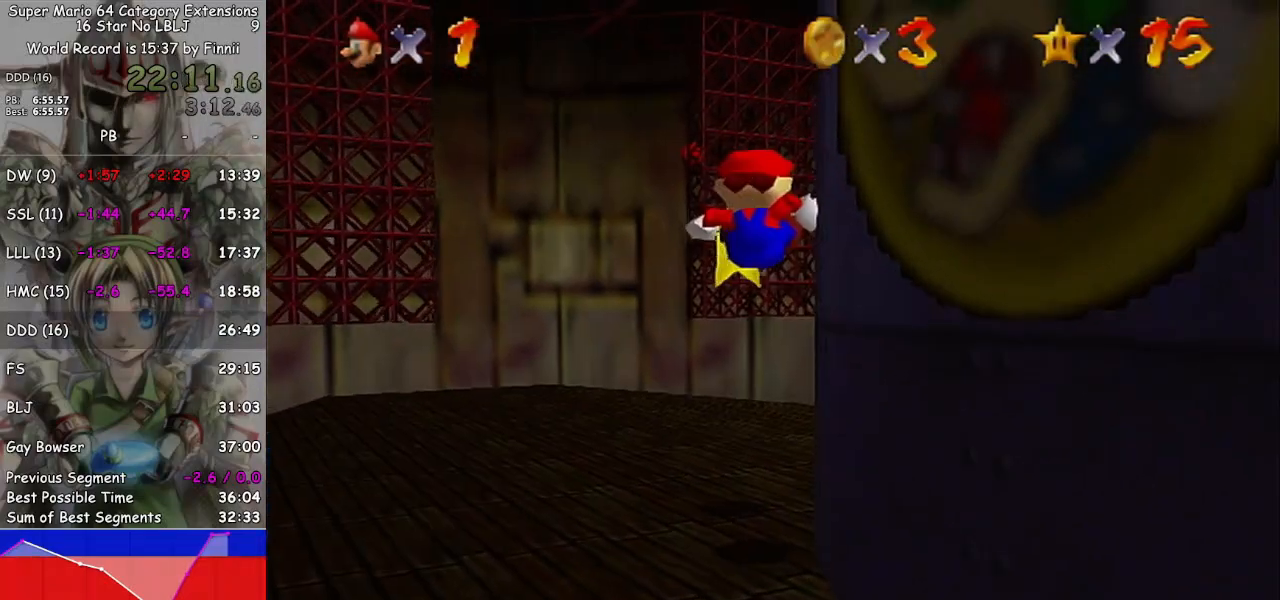
{"dt_ms": 500, "buttons": [], "left_stick": "up", "right_stick": "center", "events": []}
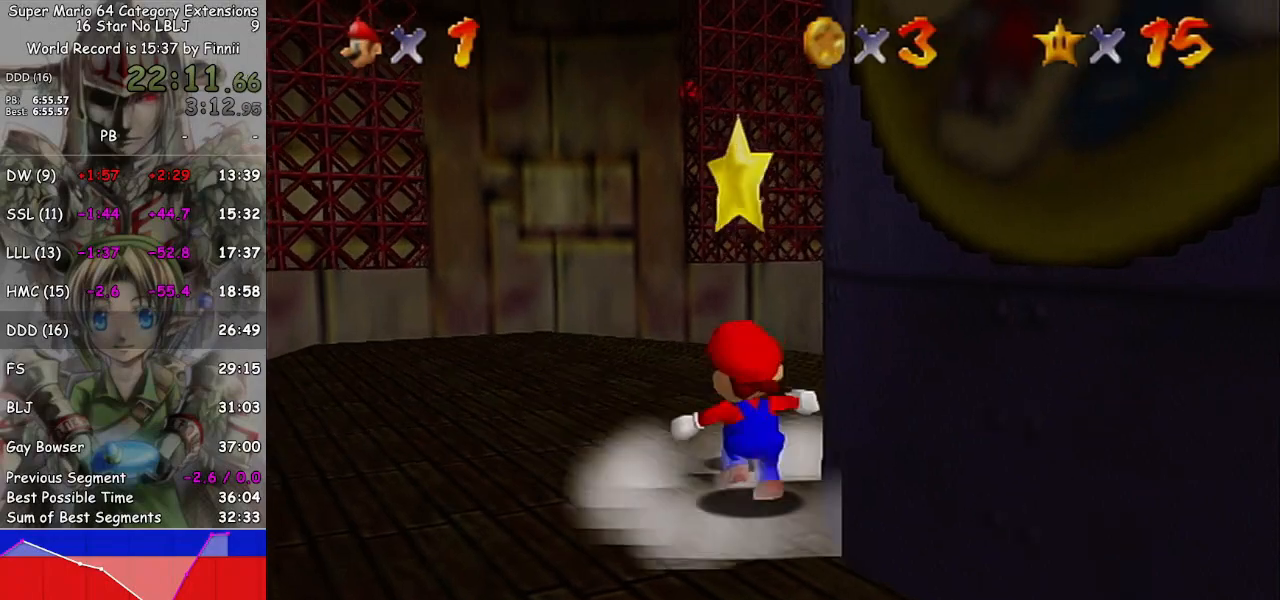
{"dt_ms": 1000, "buttons": [], "left_stick": "center", "right_stick": "center", "events": [[267, "A", "down"], [267, "left_stick", "center"], [367, "A", "up"], [367, "L1", "down"], [500, "L1", "up"]]}